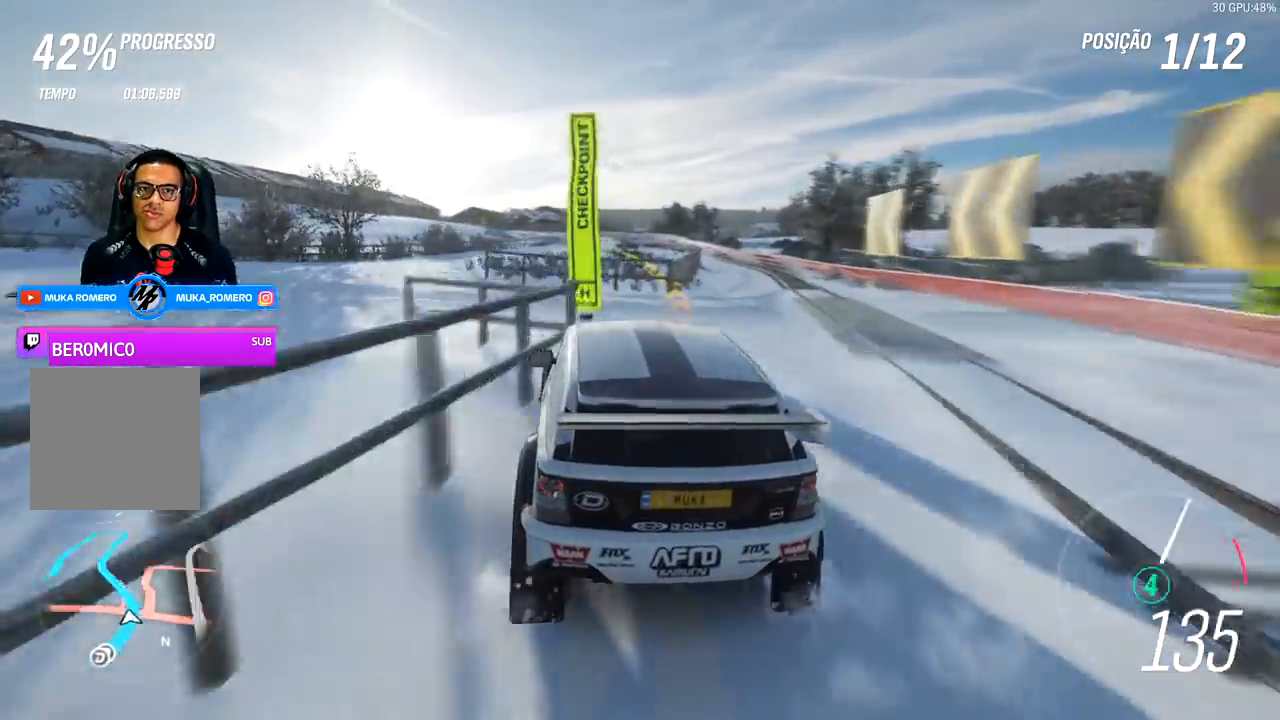
Gameplay with a controller (Xbox layout); each line is a JSON object with the inputs held at the frame after it (dt_ms = milliseconds from this image to that frame). "events" lists button and stick changes between this image and that frame as [ms after this image, input, new state], when the widget could be followed in between.
{"dt_ms": 500, "buttons": ["R2"], "left_stick": "left", "right_stick": "center", "events": [[33, "left_stick", "left"], [267, "left_stick", "center"], [500, "left_stick", "left"]]}
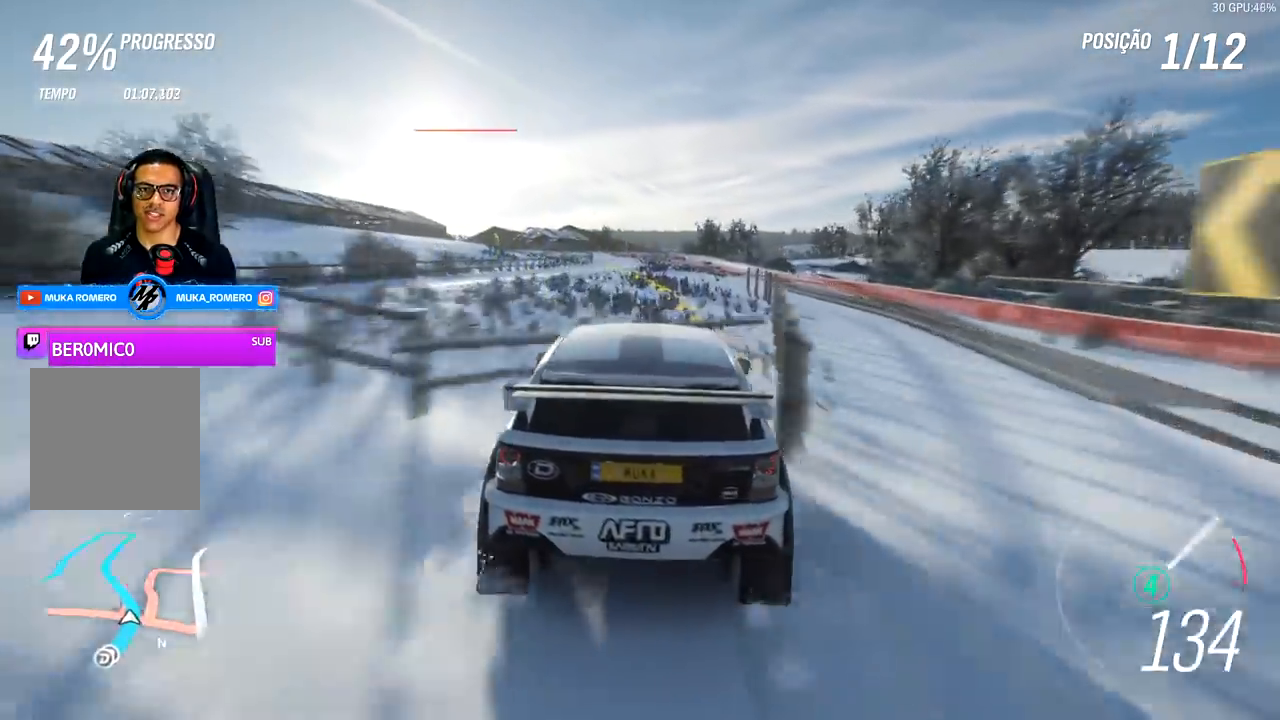
{"dt_ms": 500, "buttons": ["R2"], "left_stick": "left", "right_stick": "center", "events": []}
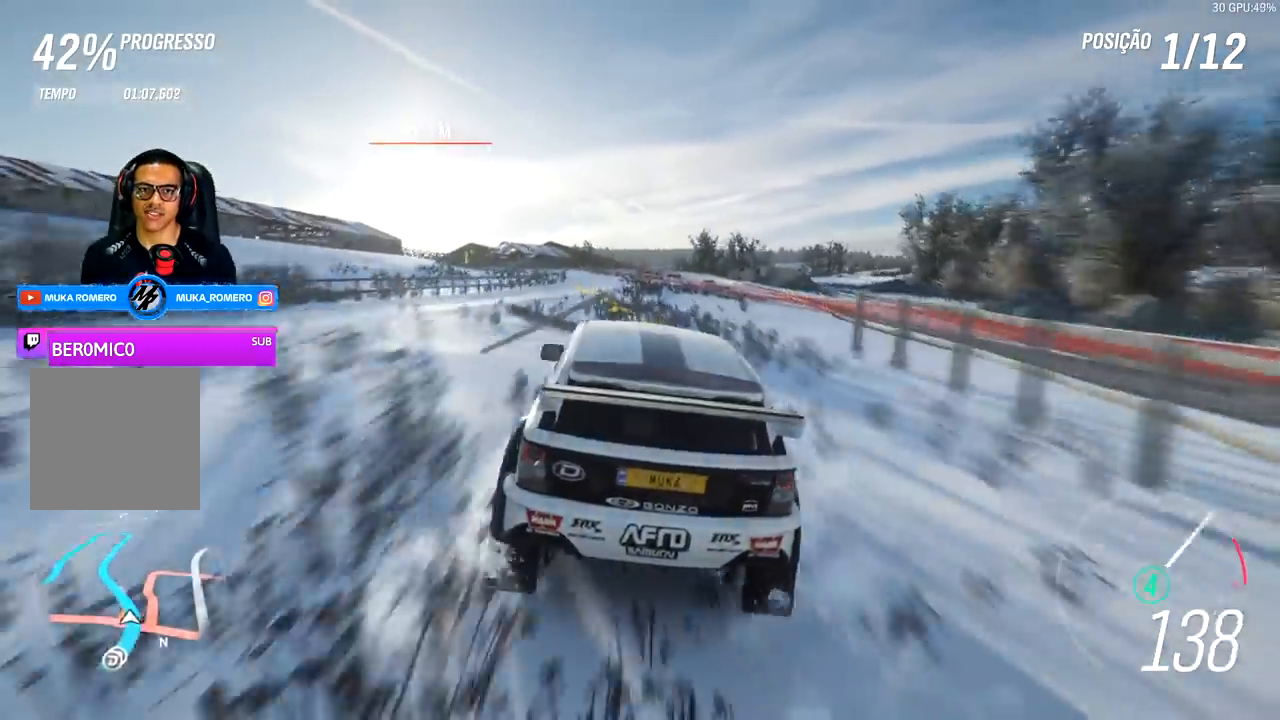
{"dt_ms": 500, "buttons": ["R2"], "left_stick": "center", "right_stick": "center", "events": [[500, "left_stick", "center"]]}
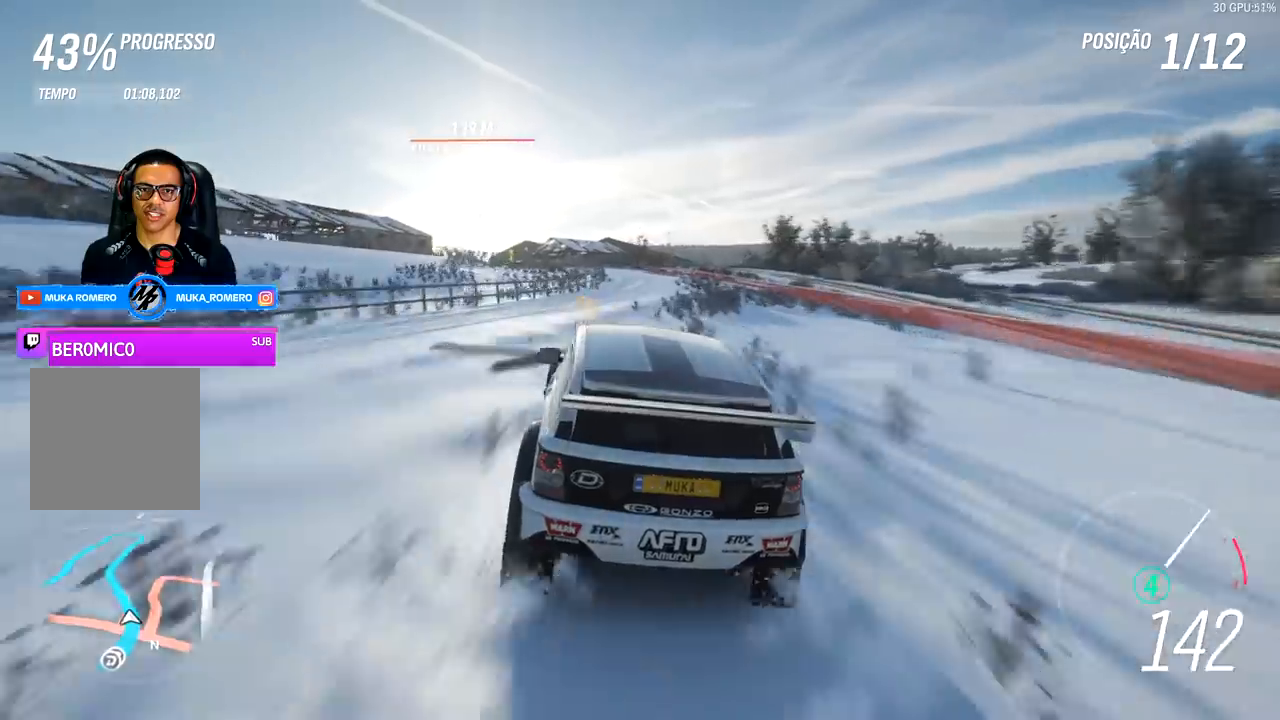
{"dt_ms": 500, "buttons": ["R2"], "left_stick": "left", "right_stick": "center", "events": [[100, "left_stick", "left"]]}
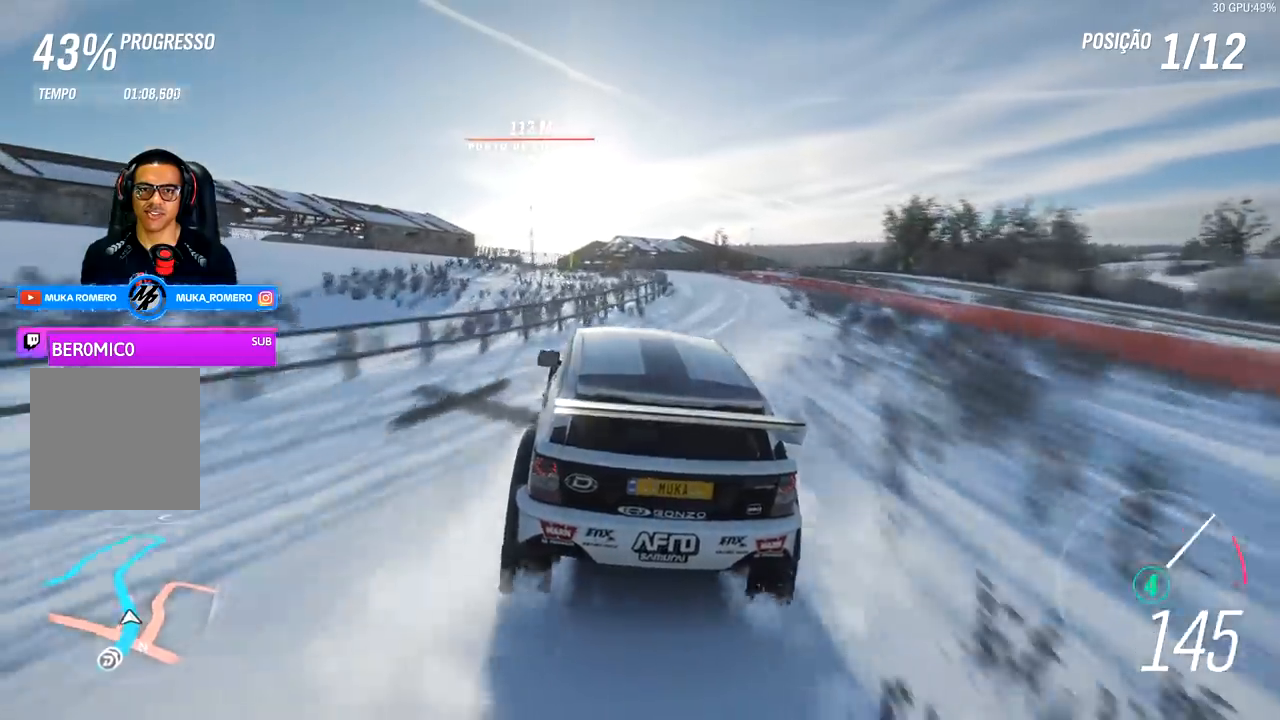
{"dt_ms": 500, "buttons": ["R2"], "left_stick": "left", "right_stick": "center", "events": []}
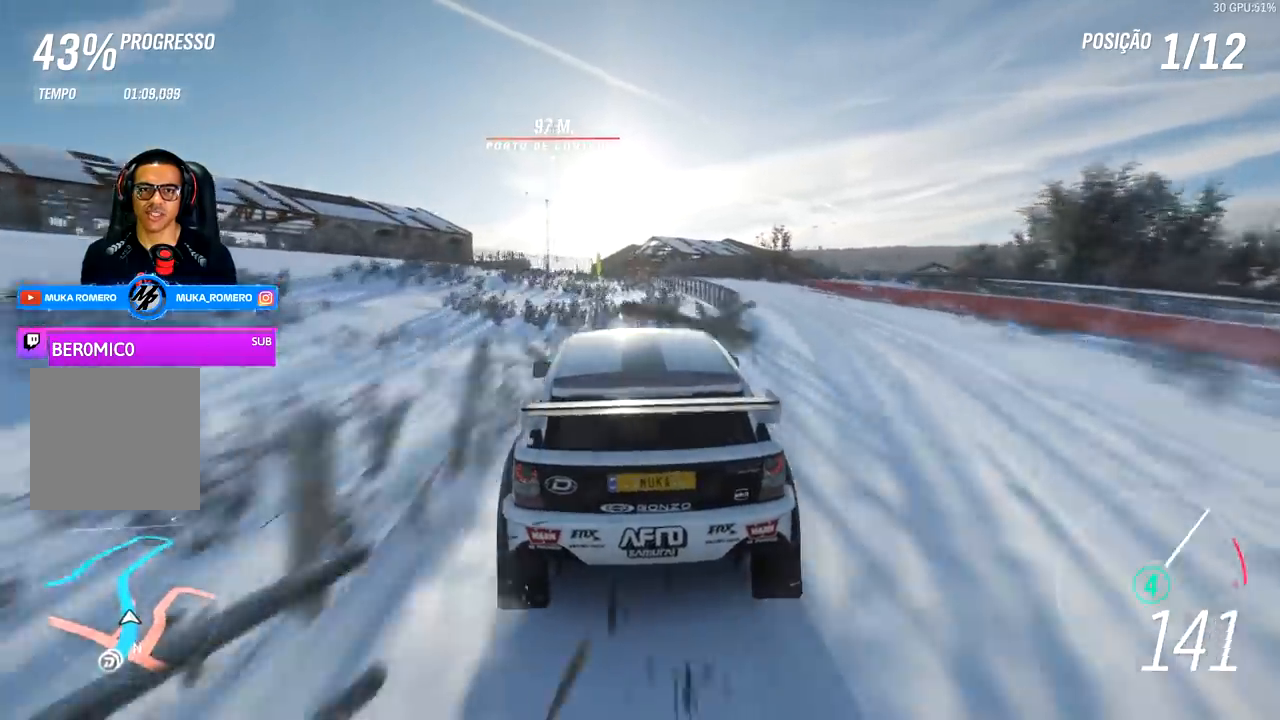
{"dt_ms": 500, "buttons": ["R2"], "left_stick": "center", "right_stick": "center", "events": [[467, "left_stick", "center"]]}
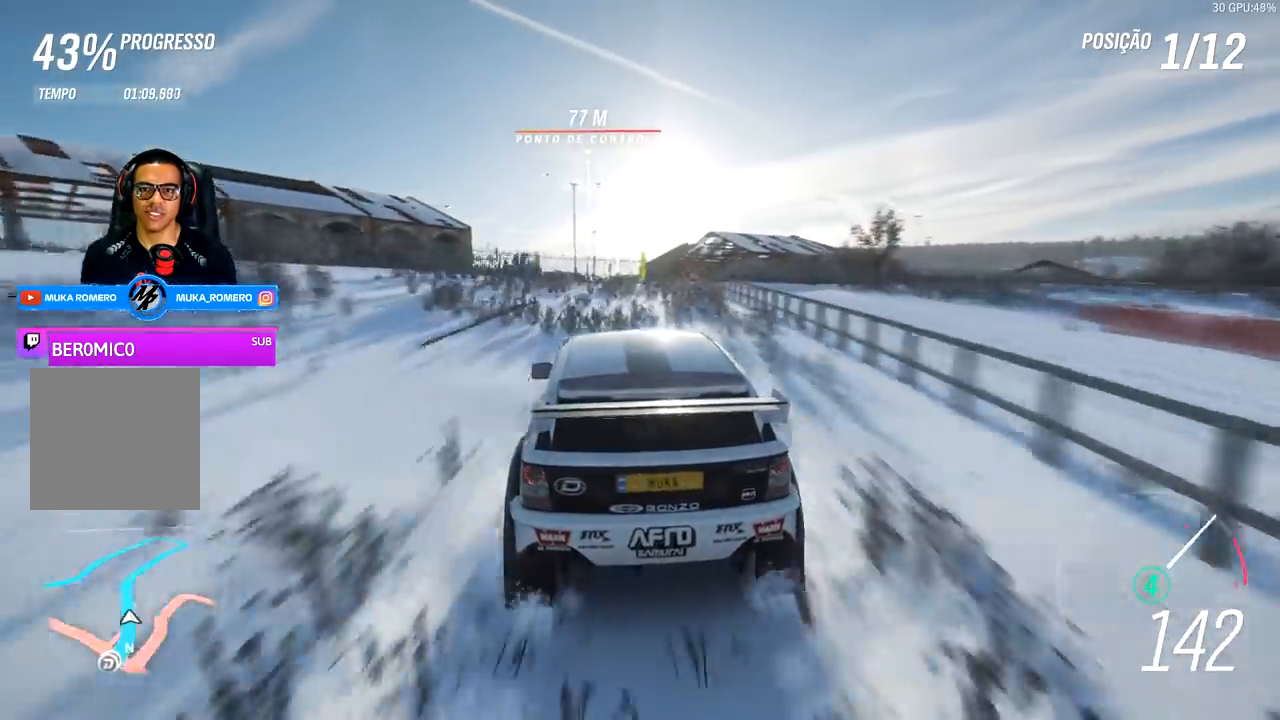
{"dt_ms": 500, "buttons": ["R2"], "left_stick": "center", "right_stick": "center", "events": [[333, "left_stick", "left"], [433, "left_stick", "center"]]}
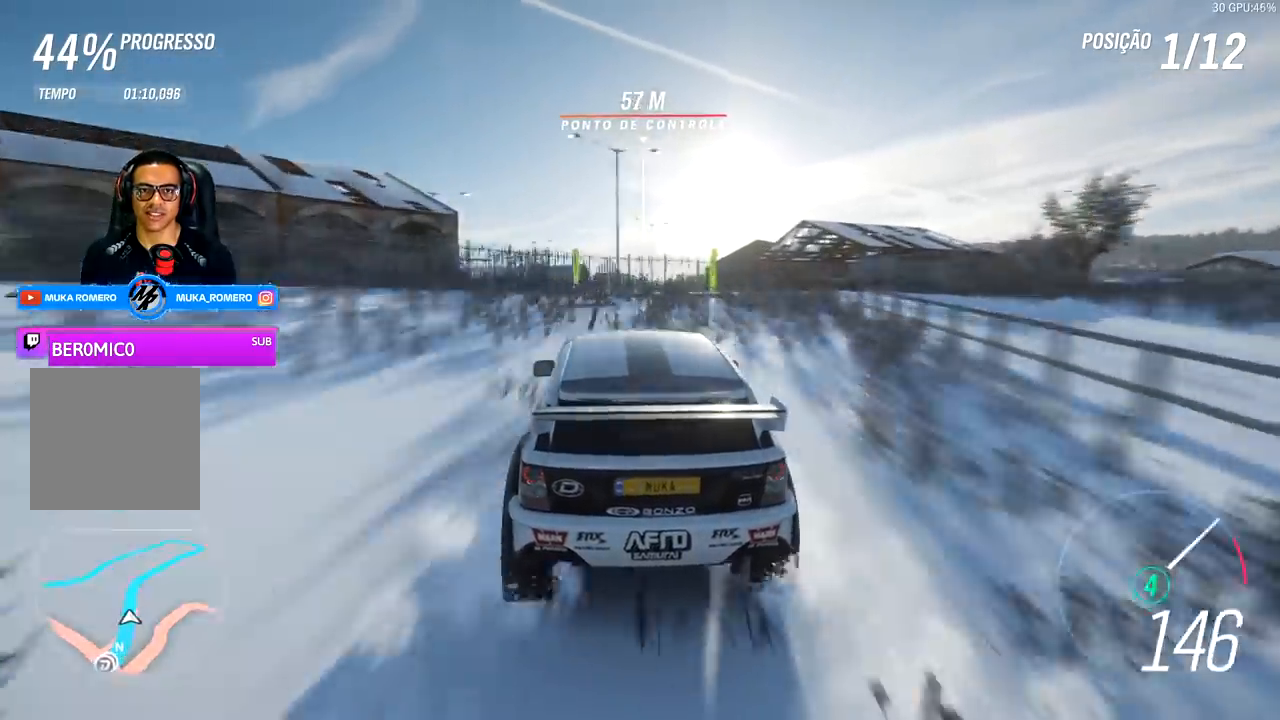
{"dt_ms": 500, "buttons": ["R2"], "left_stick": "center", "right_stick": "center", "events": [[267, "left_stick", "right"], [433, "left_stick", "center"]]}
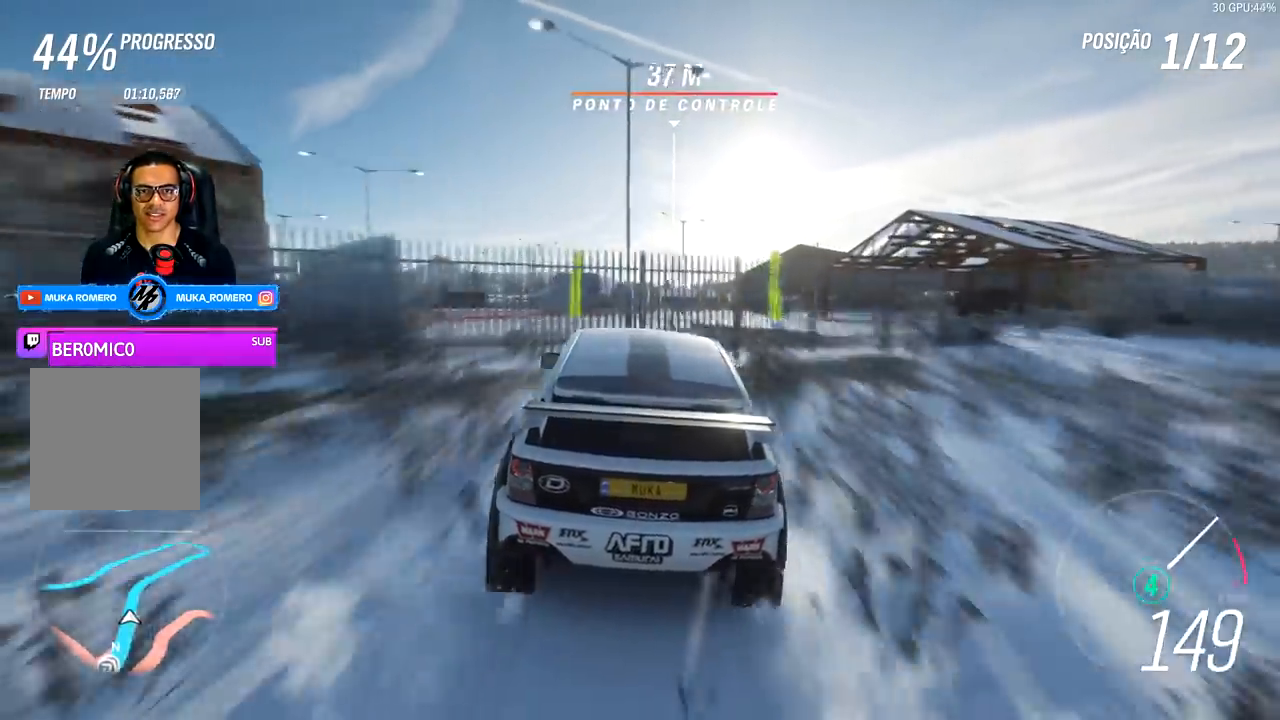
{"dt_ms": 500, "buttons": ["R2"], "left_stick": "right", "right_stick": "center", "events": [[133, "left_stick", "right"], [367, "left_stick", "center"], [433, "left_stick", "right"]]}
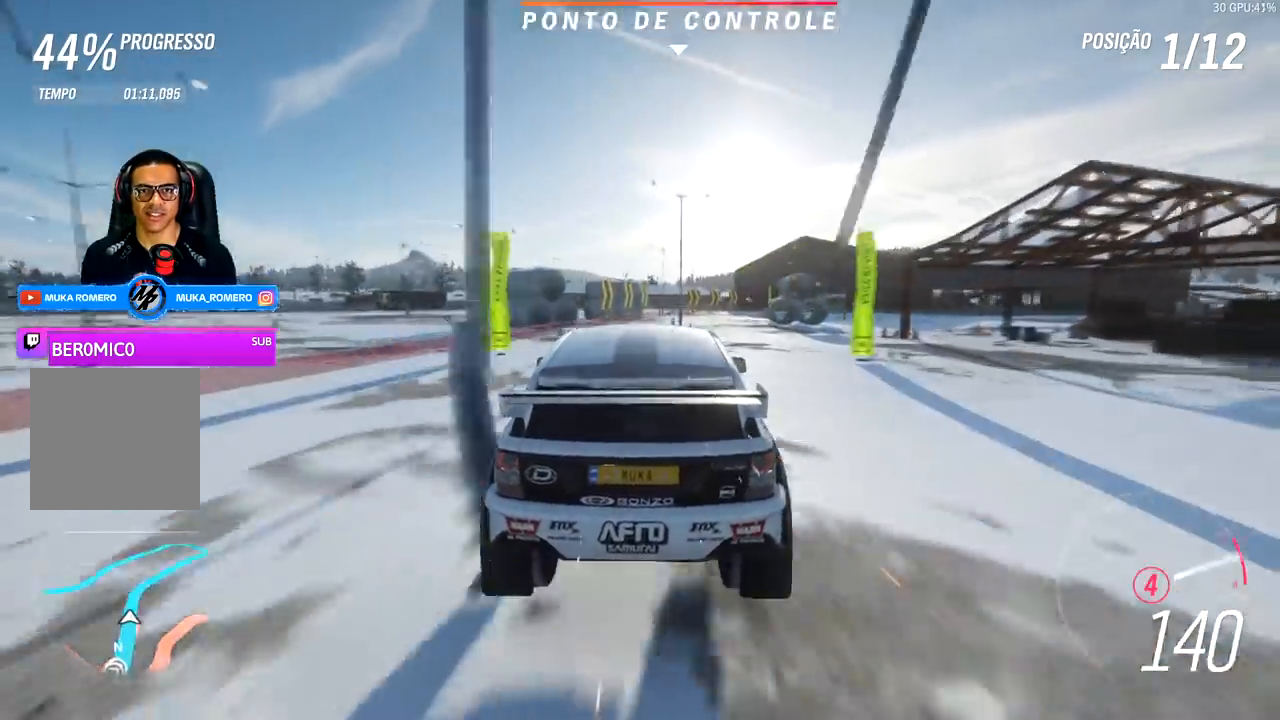
{"dt_ms": 500, "buttons": ["R2"], "left_stick": "center", "right_stick": "center", "events": [[167, "R2", "up"], [233, "R2", "down"], [367, "left_stick", "center"]]}
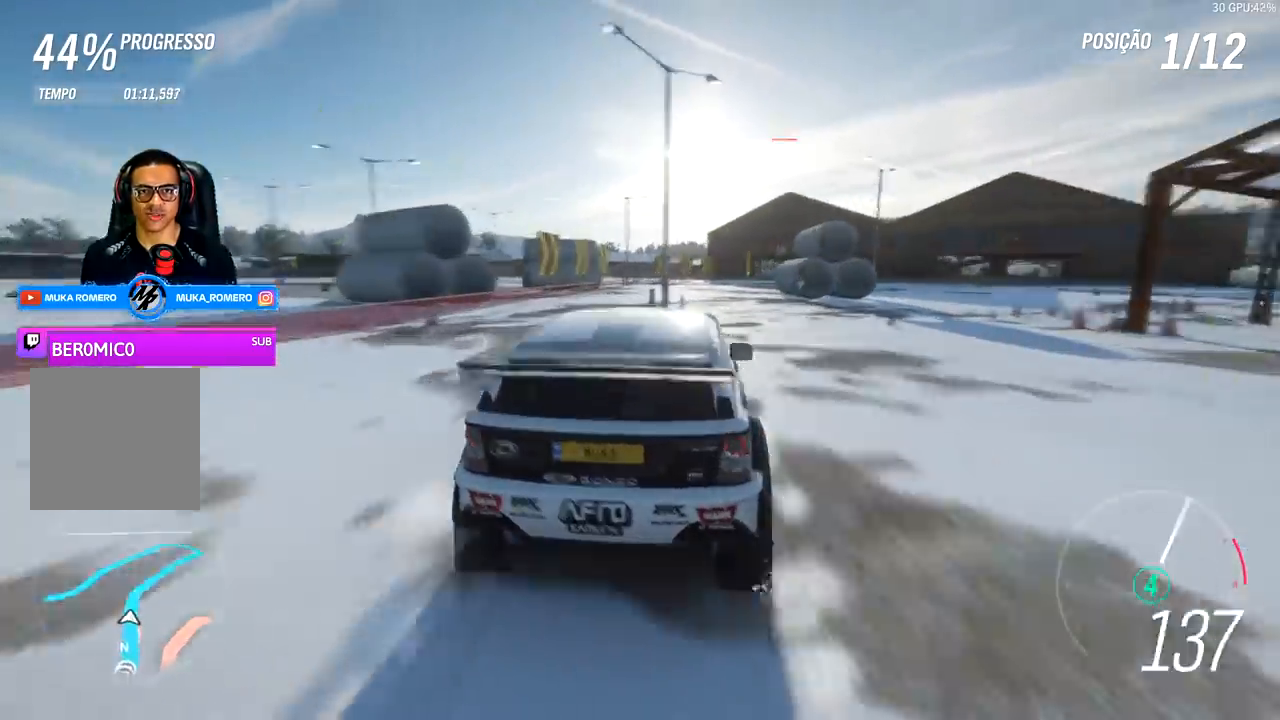
{"dt_ms": 500, "buttons": ["R2"], "left_stick": "left", "right_stick": "center", "events": [[100, "left_stick", "right"], [233, "left_stick", "left"]]}
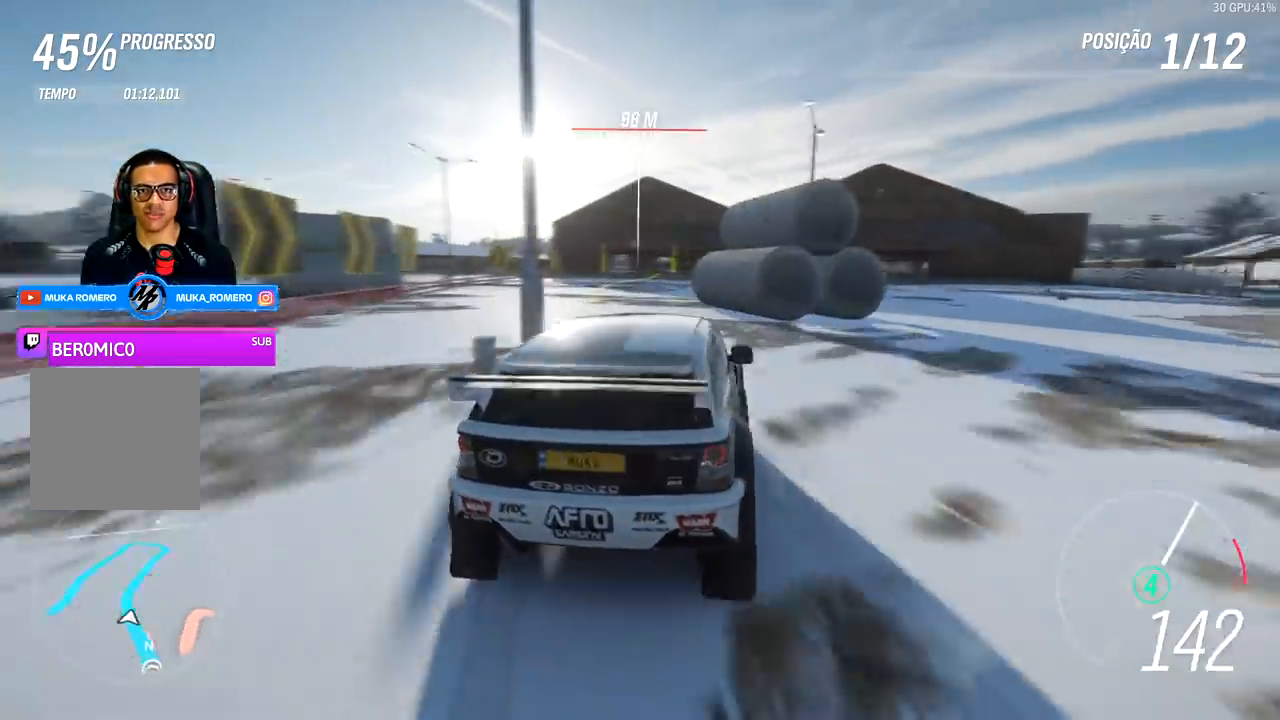
{"dt_ms": 500, "buttons": ["R2"], "left_stick": "right", "right_stick": "center", "events": [[67, "left_stick", "center"], [300, "left_stick", "right"]]}
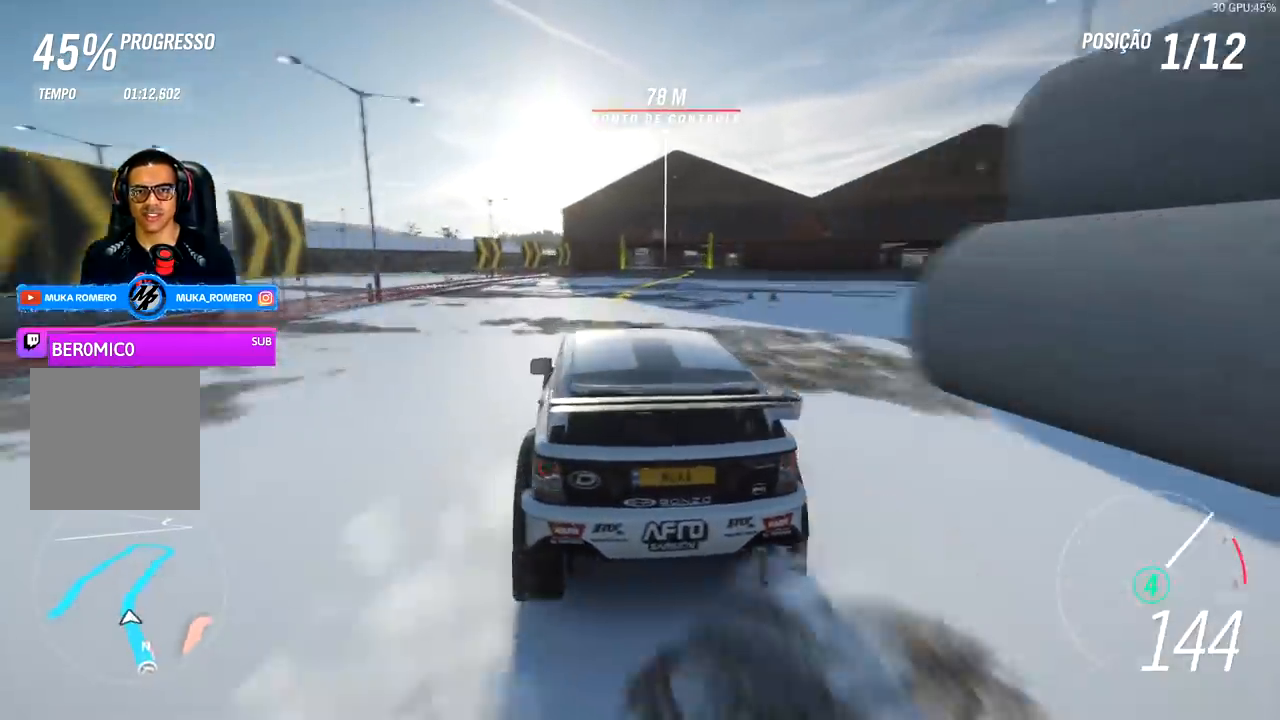
{"dt_ms": 500, "buttons": ["R2"], "left_stick": "right", "right_stick": "center", "events": []}
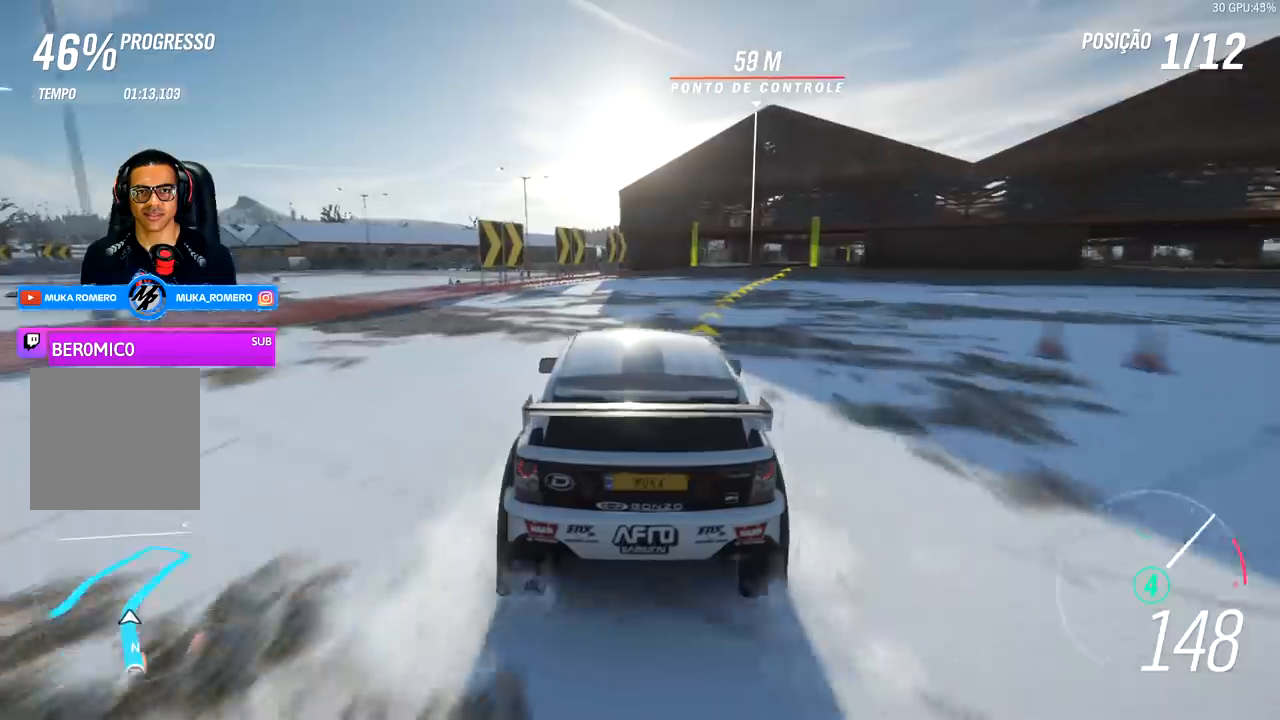
{"dt_ms": 500, "buttons": [], "left_stick": "right", "right_stick": "center", "events": [[33, "R2", "up"], [133, "L2", "down"], [167, "R2", "down"], [233, "L2", "up"], [300, "left_stick", "center"], [333, "R2", "up"], [433, "left_stick", "right"]]}
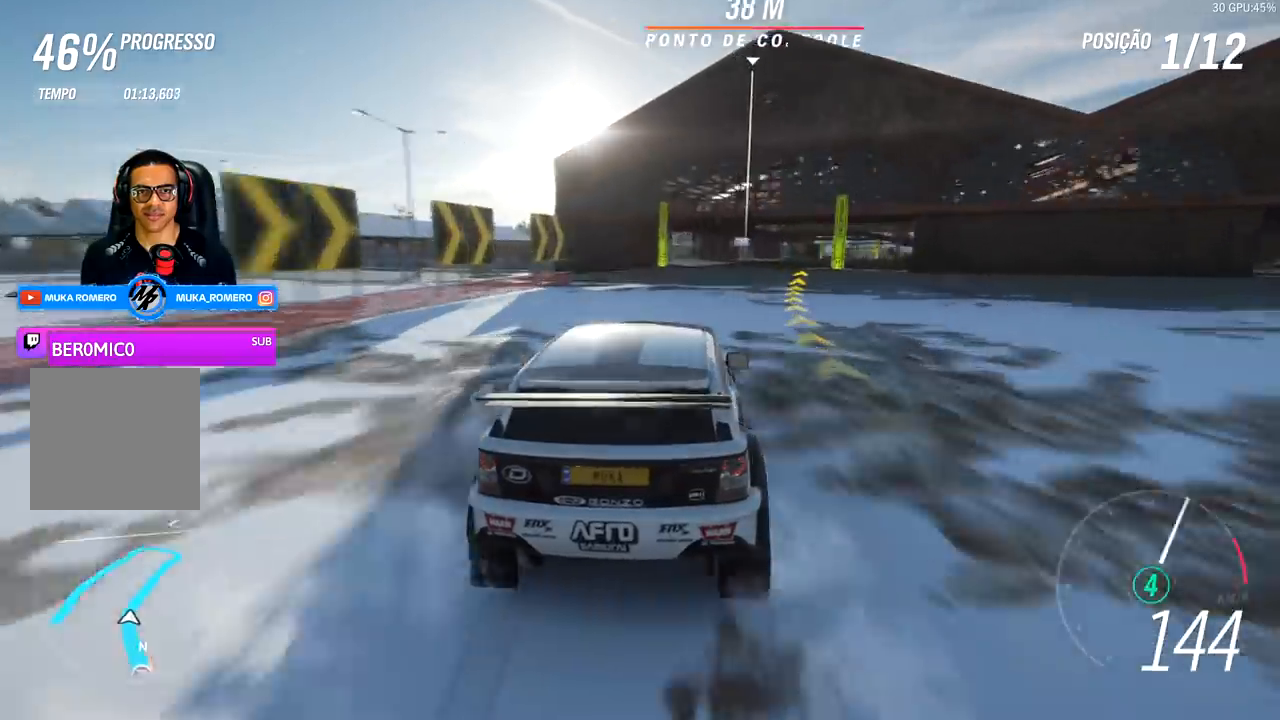
{"dt_ms": 500, "buttons": ["R2"], "left_stick": "right", "right_stick": "center", "events": [[33, "R2", "down"], [167, "A", "down"], [167, "X", "down"], [300, "A", "up"], [300, "X", "up"], [333, "R2", "up"], [433, "R2", "down"]]}
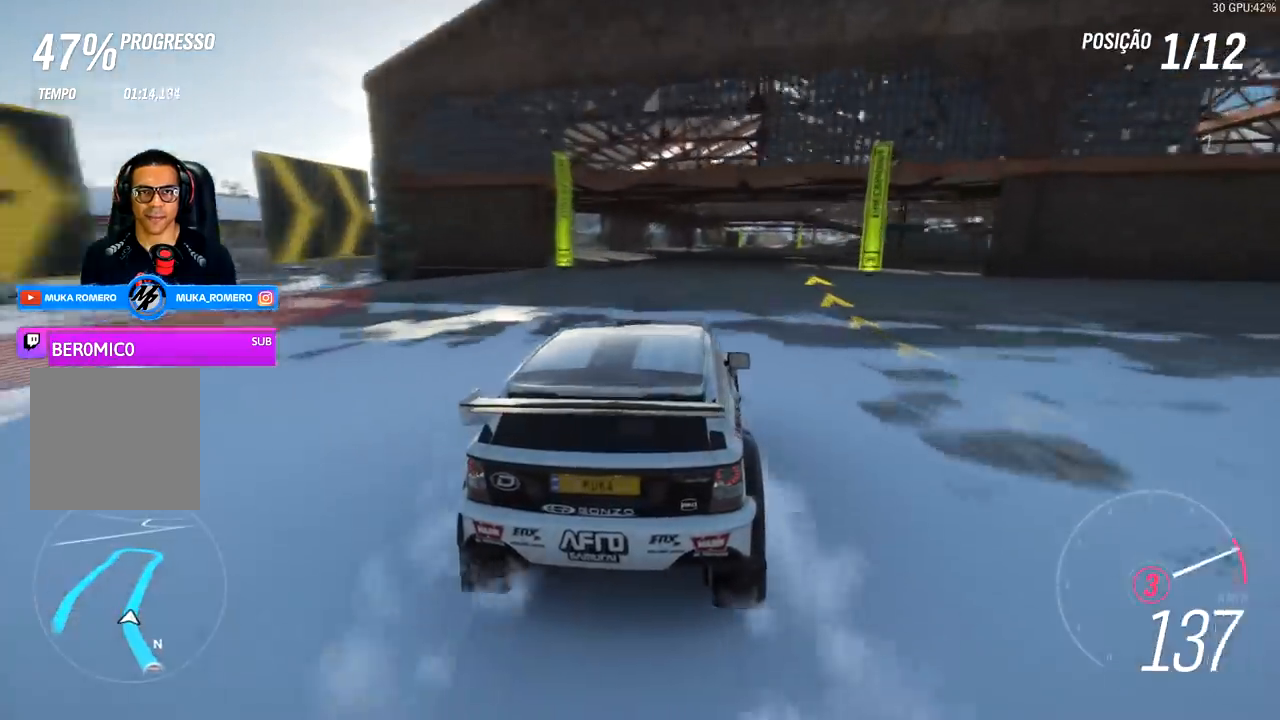
{"dt_ms": 500, "buttons": ["R2"], "left_stick": "right", "right_stick": "center", "events": [[67, "left_stick", "center"], [333, "A", "down"], [333, "B", "down"], [333, "left_stick", "right"], [433, "A", "up"], [433, "B", "up"]]}
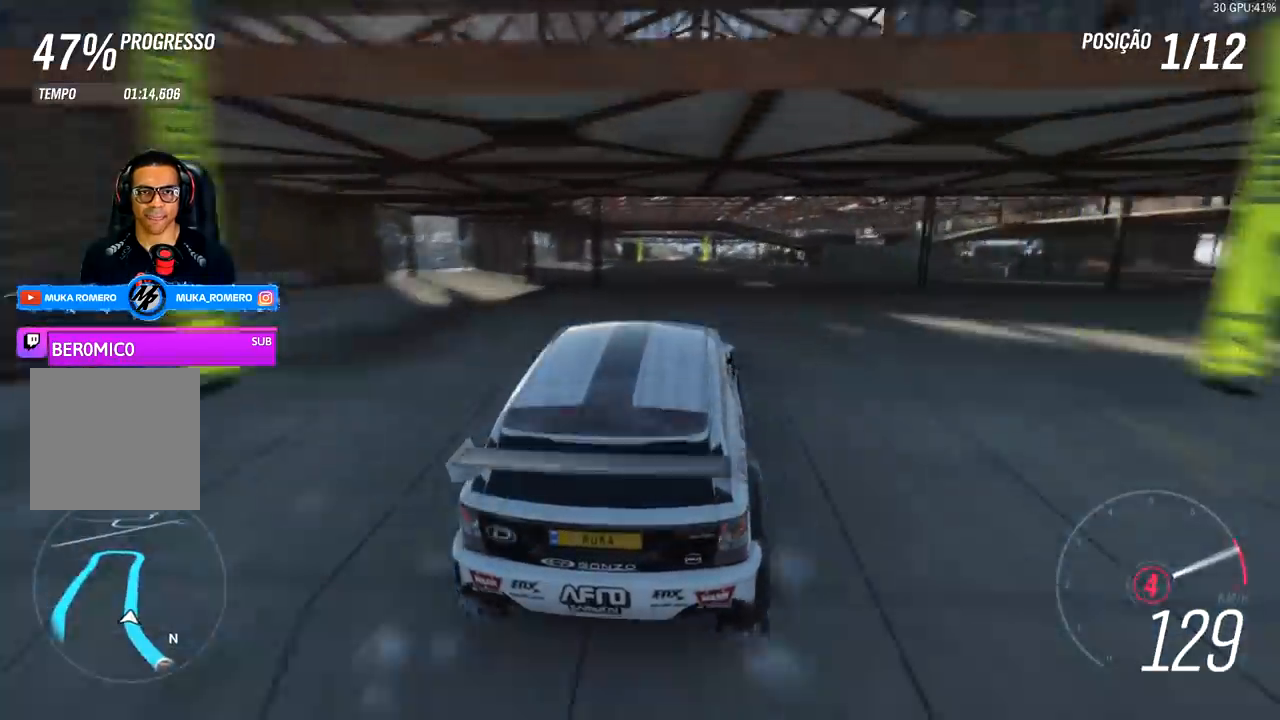
{"dt_ms": 500, "buttons": ["R2"], "left_stick": "center", "right_stick": "center", "events": [[33, "R2", "up"], [100, "R2", "down"], [133, "left_stick", "center"]]}
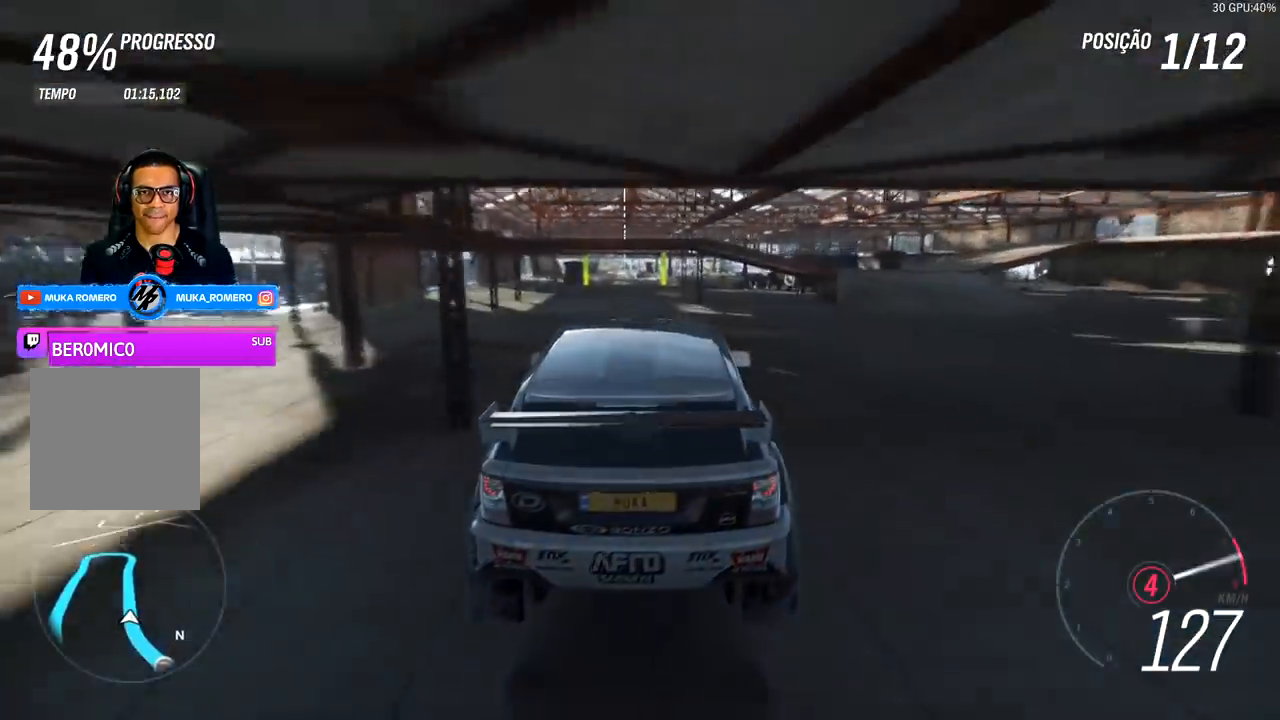
{"dt_ms": 1000, "buttons": ["R2"], "left_stick": "center", "right_stick": "center", "events": [[800, "left_stick", "left"], [867, "left_stick", "down-left"], [1000, "left_stick", "center"]]}
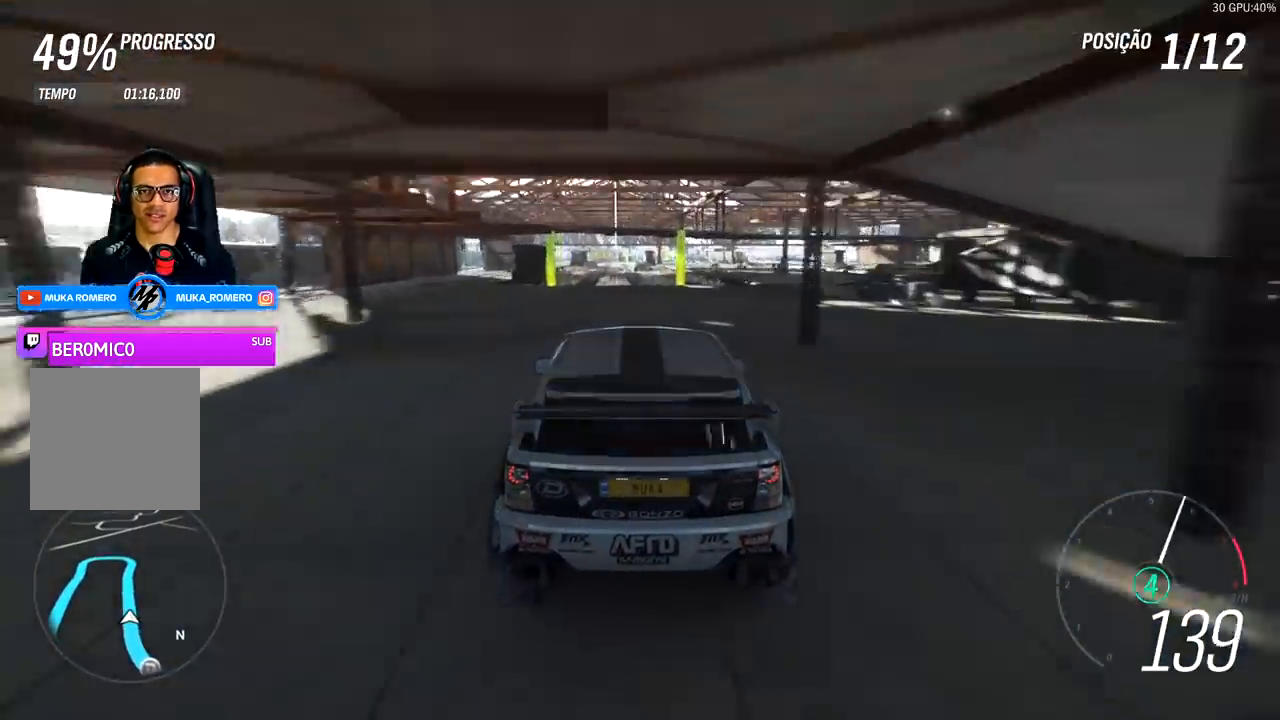
{"dt_ms": 500, "buttons": ["R2"], "left_stick": "center", "right_stick": "center", "events": [[100, "left_stick", "left"], [300, "left_stick", "center"]]}
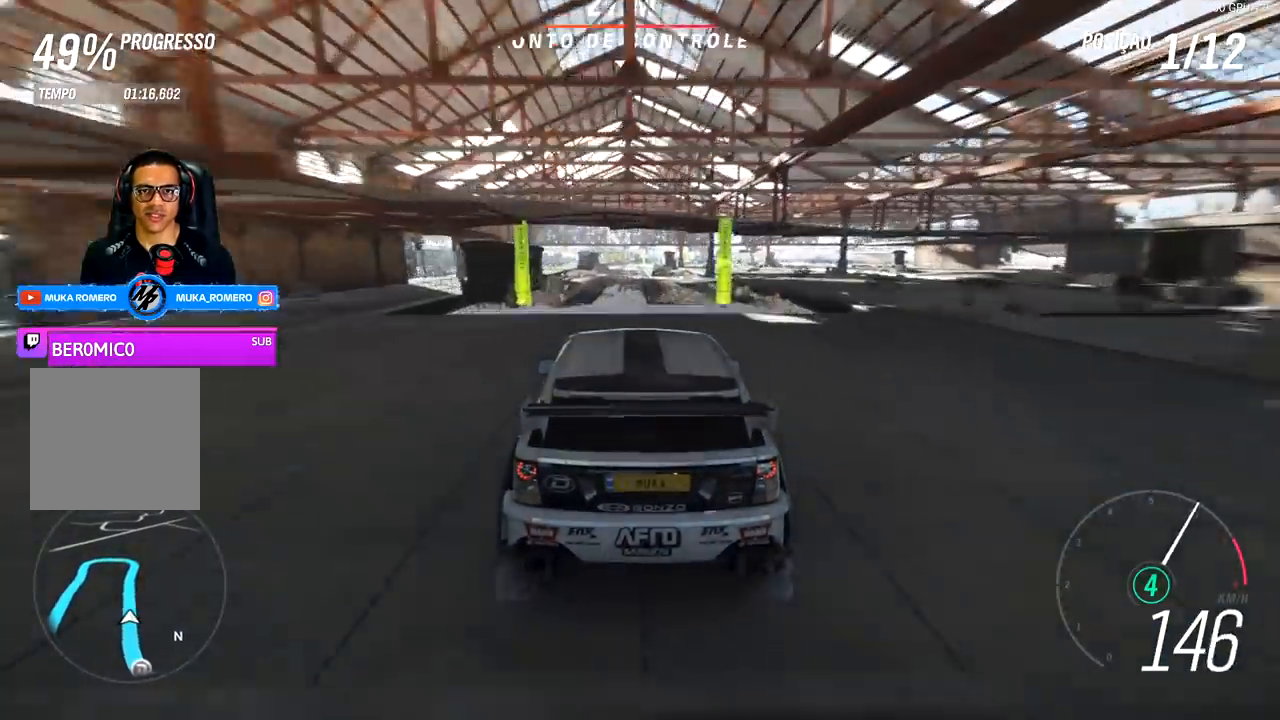
{"dt_ms": 500, "buttons": ["R2"], "left_stick": "right", "right_stick": "center", "events": [[500, "left_stick", "right"]]}
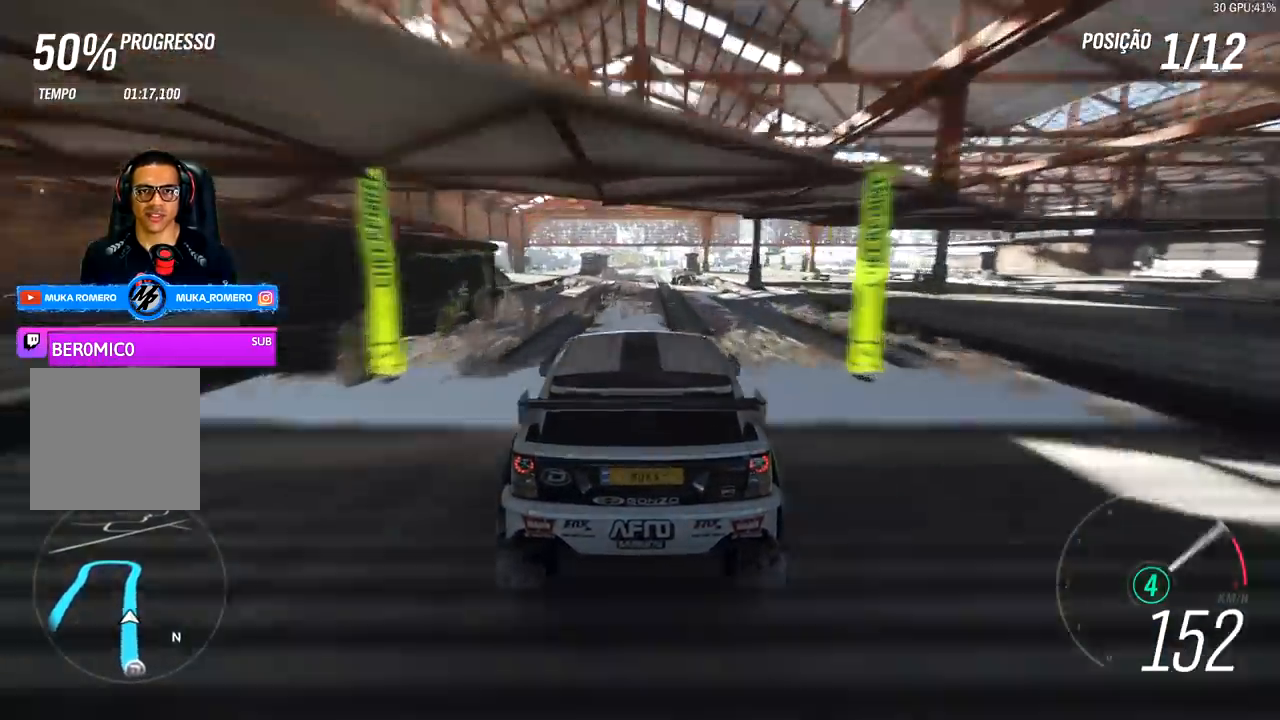
{"dt_ms": 500, "buttons": ["R2"], "left_stick": "right", "right_stick": "center", "events": [[100, "left_stick", "center"], [400, "left_stick", "right"]]}
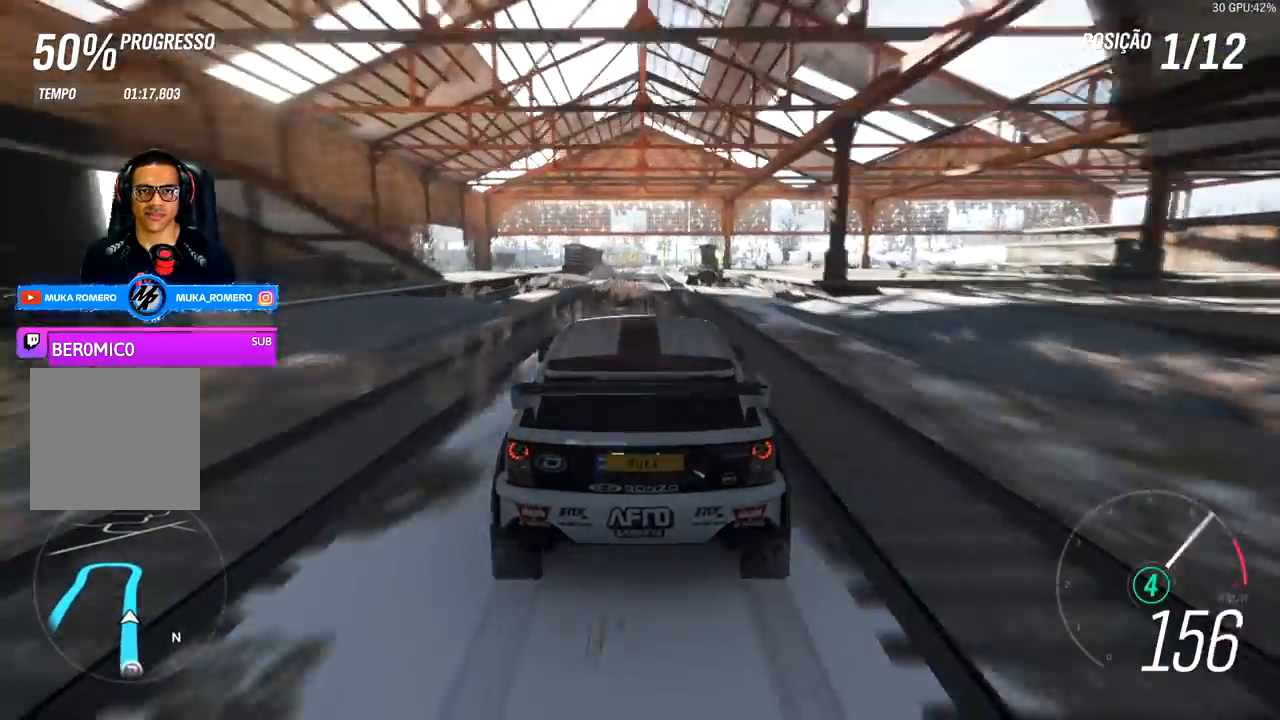
{"dt_ms": 500, "buttons": ["R2"], "left_stick": "center", "right_stick": "center", "events": [[67, "left_stick", "center"]]}
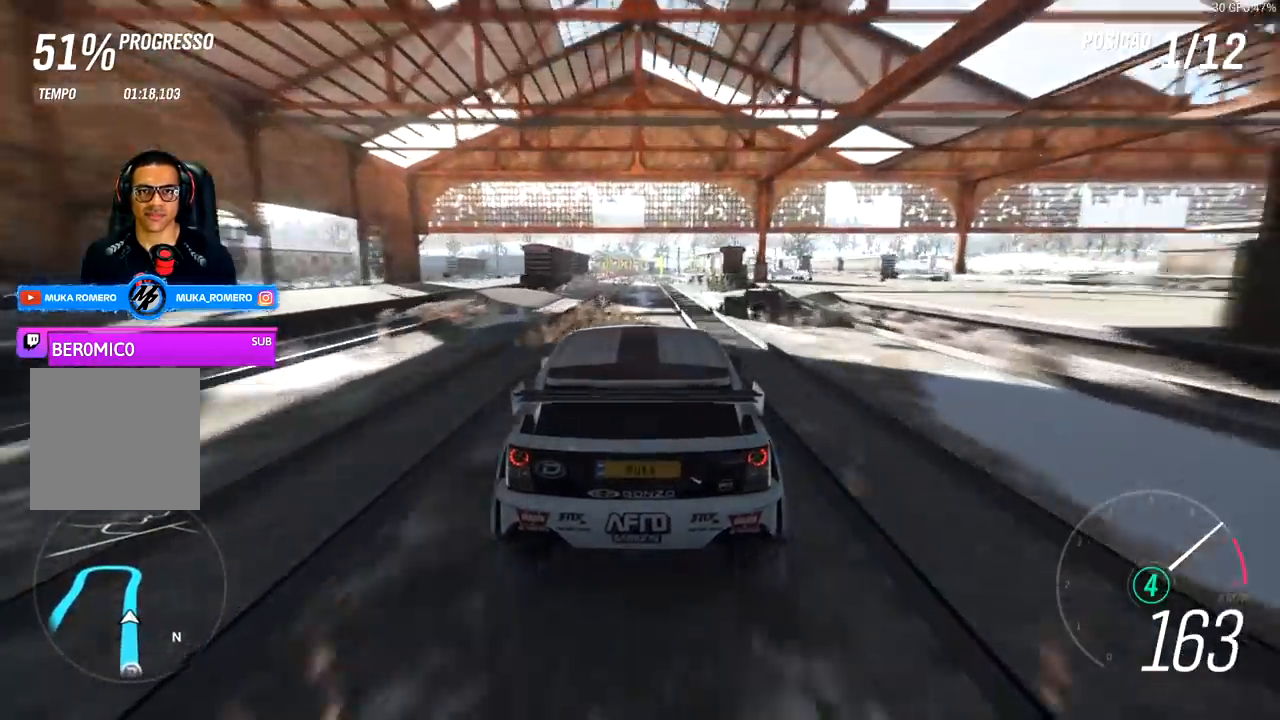
{"dt_ms": 500, "buttons": ["A", "B", "R2"], "left_stick": "center", "right_stick": "center", "events": [[433, "left_stick", "right"], [467, "A", "down"], [467, "B", "down"], [500, "left_stick", "center"]]}
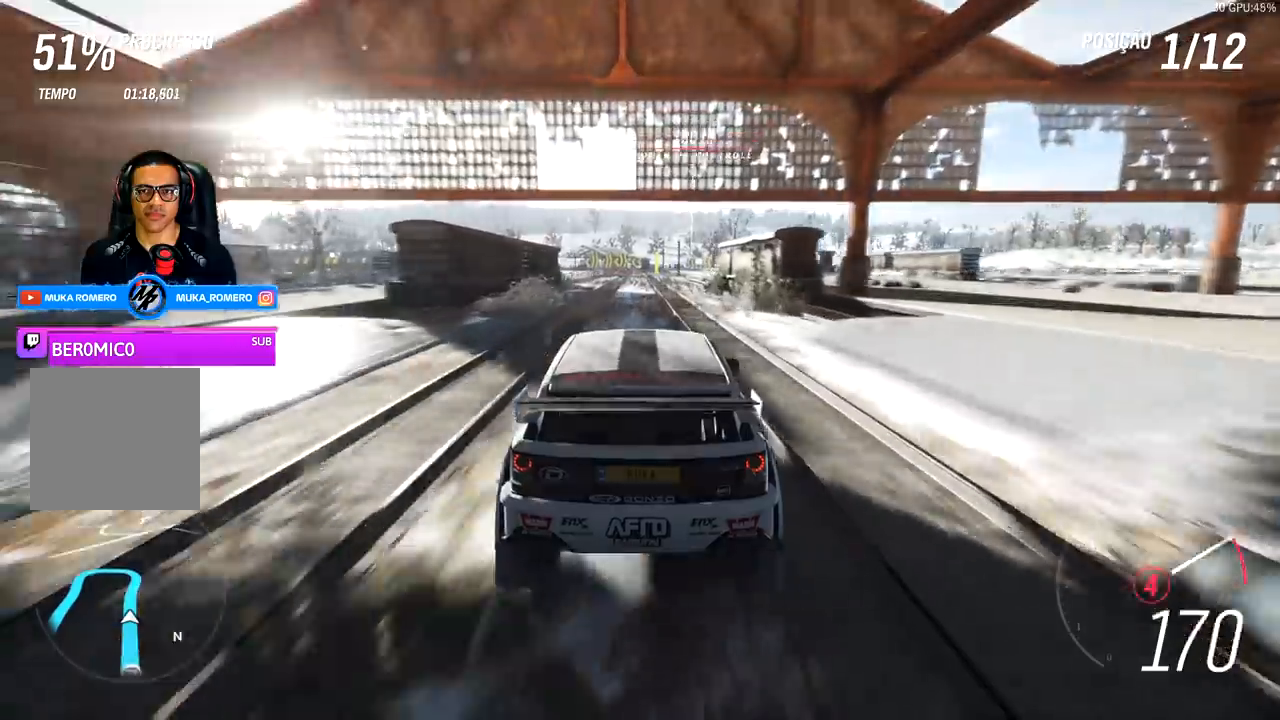
{"dt_ms": 500, "buttons": ["R2"], "left_stick": "center", "right_stick": "center", "events": [[33, "A", "up"], [33, "B", "up"], [267, "left_stick", "right"], [367, "left_stick", "center"]]}
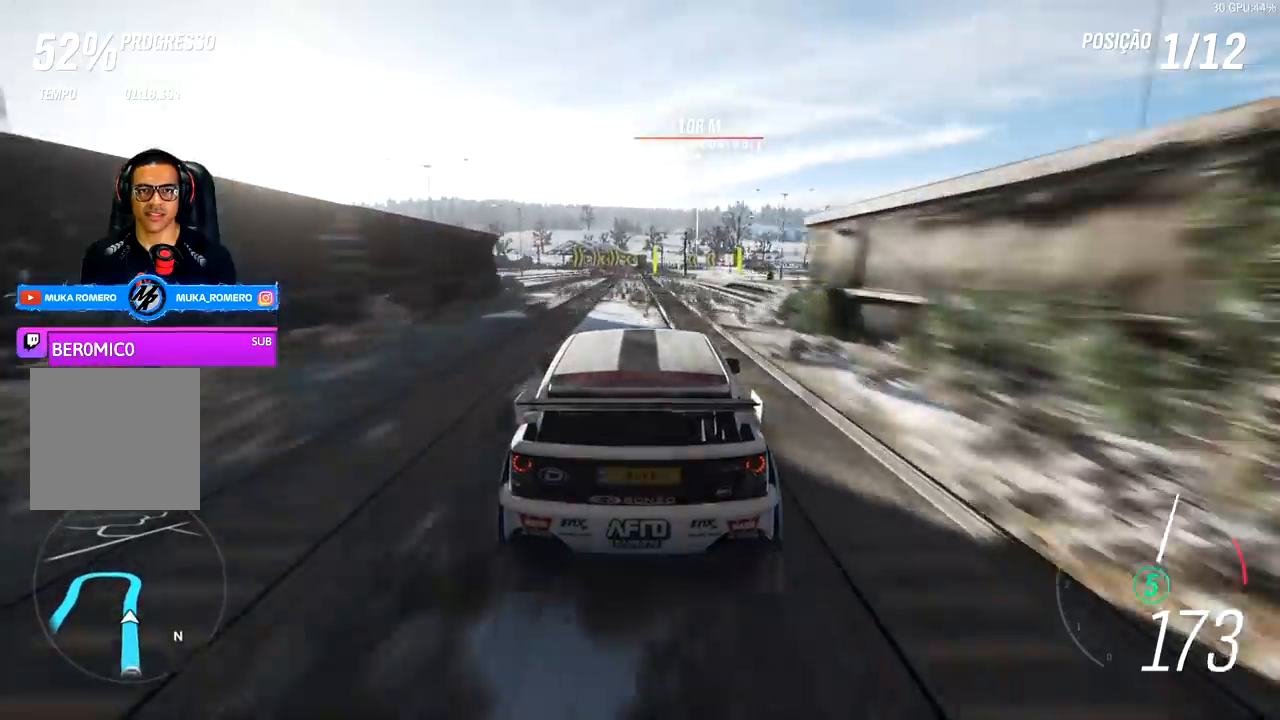
{"dt_ms": 500, "buttons": ["R2"], "left_stick": "center", "right_stick": "center", "events": [[167, "left_stick", "right"], [433, "left_stick", "center"]]}
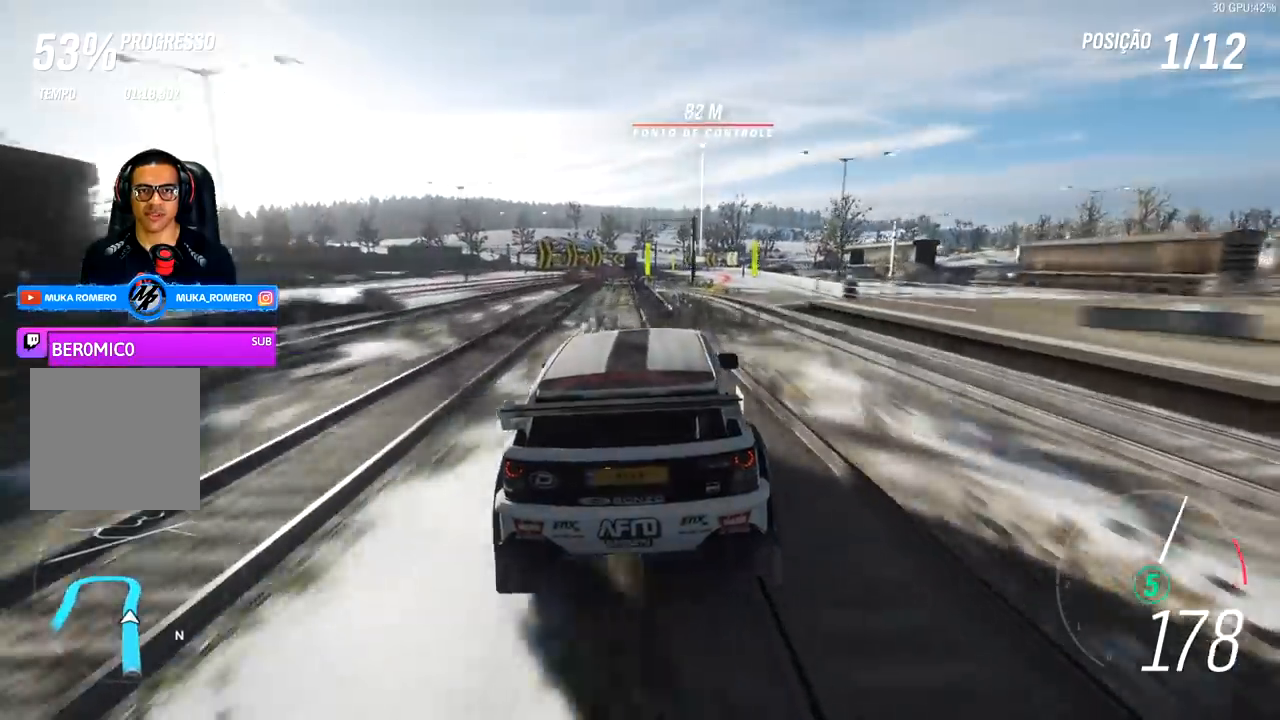
{"dt_ms": 500, "buttons": ["R2"], "left_stick": "center", "right_stick": "center", "events": [[67, "left_stick", "right"], [467, "left_stick", "center"]]}
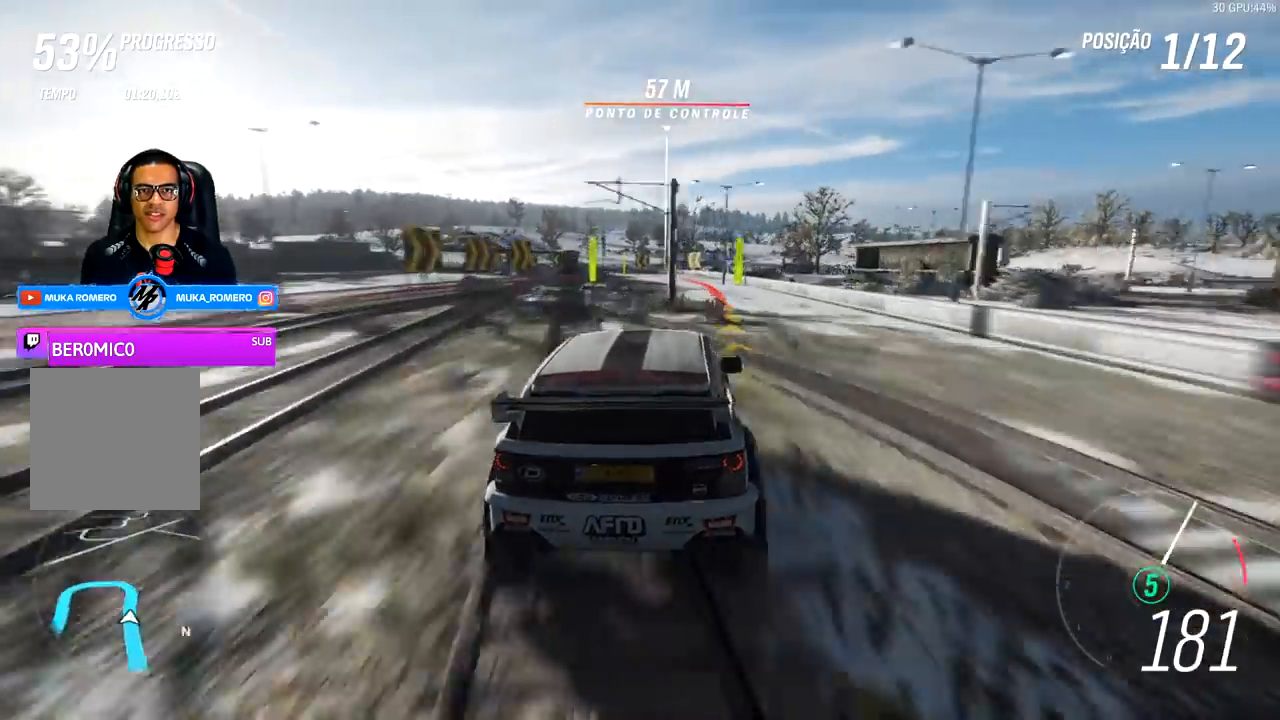
{"dt_ms": 500, "buttons": ["A", "X", "L2", "R2"], "left_stick": "left", "right_stick": "center", "events": [[333, "R2", "up"], [400, "L2", "down"], [500, "A", "down"], [500, "R2", "down"], [500, "X", "down"], [500, "left_stick", "left"]]}
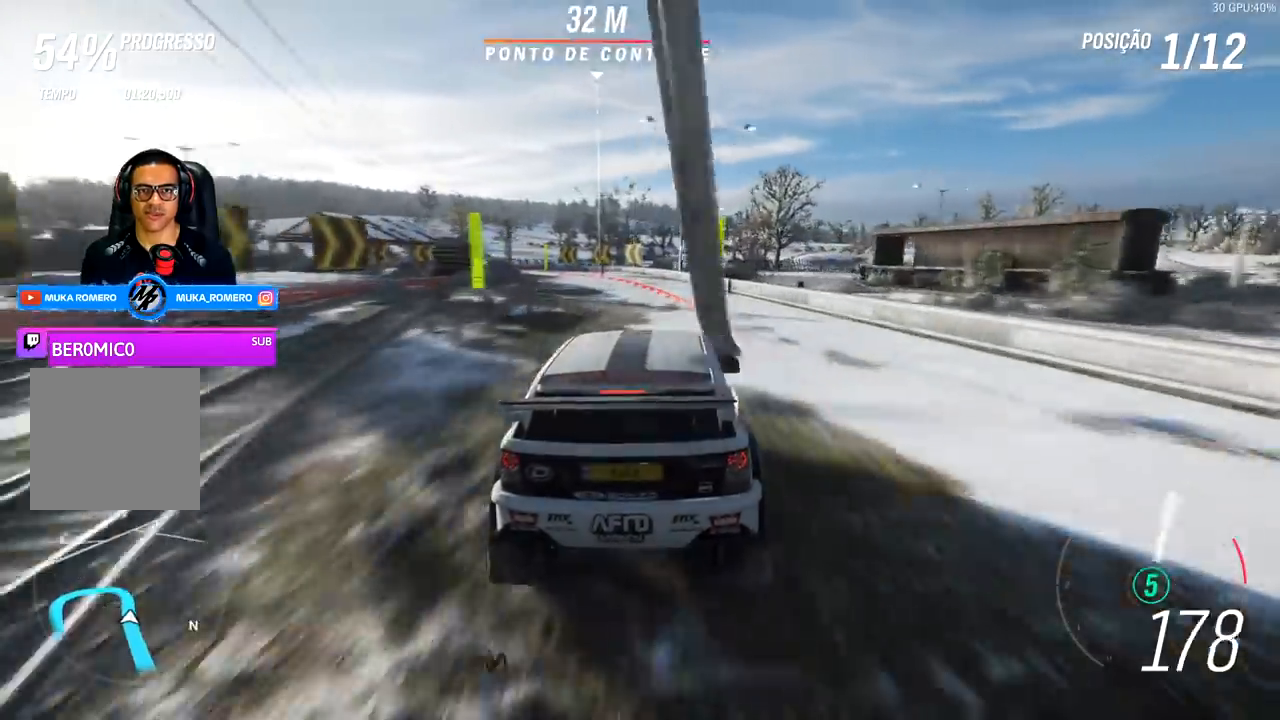
{"dt_ms": 500, "buttons": ["L2"], "left_stick": "left", "right_stick": "center", "events": [[67, "A", "up"], [67, "X", "up"], [100, "R2", "up"], [233, "A", "down"], [233, "R2", "down"], [233, "X", "down"], [300, "A", "up"], [300, "X", "up"], [367, "R2", "up"]]}
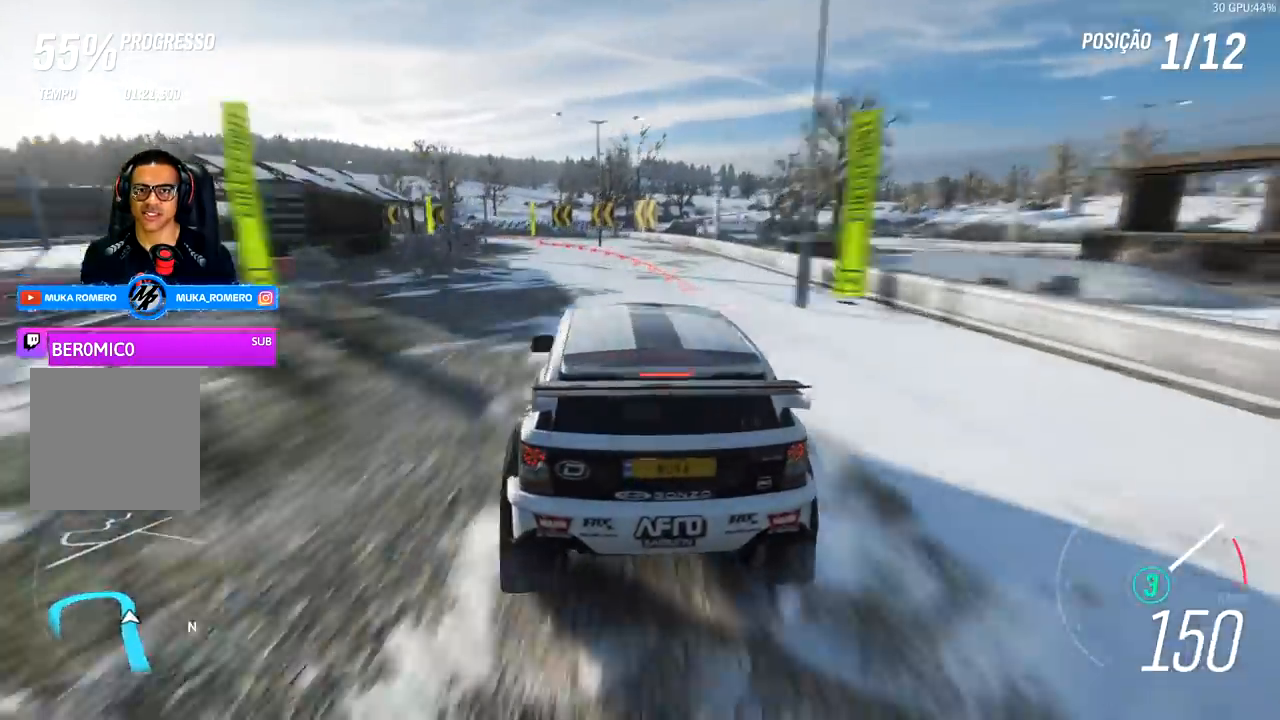
{"dt_ms": 500, "buttons": ["L2"], "left_stick": "left", "right_stick": "center", "events": [[100, "L2", "up"], [100, "left_stick", "center"], [367, "left_stick", "left"], [400, "L2", "down"]]}